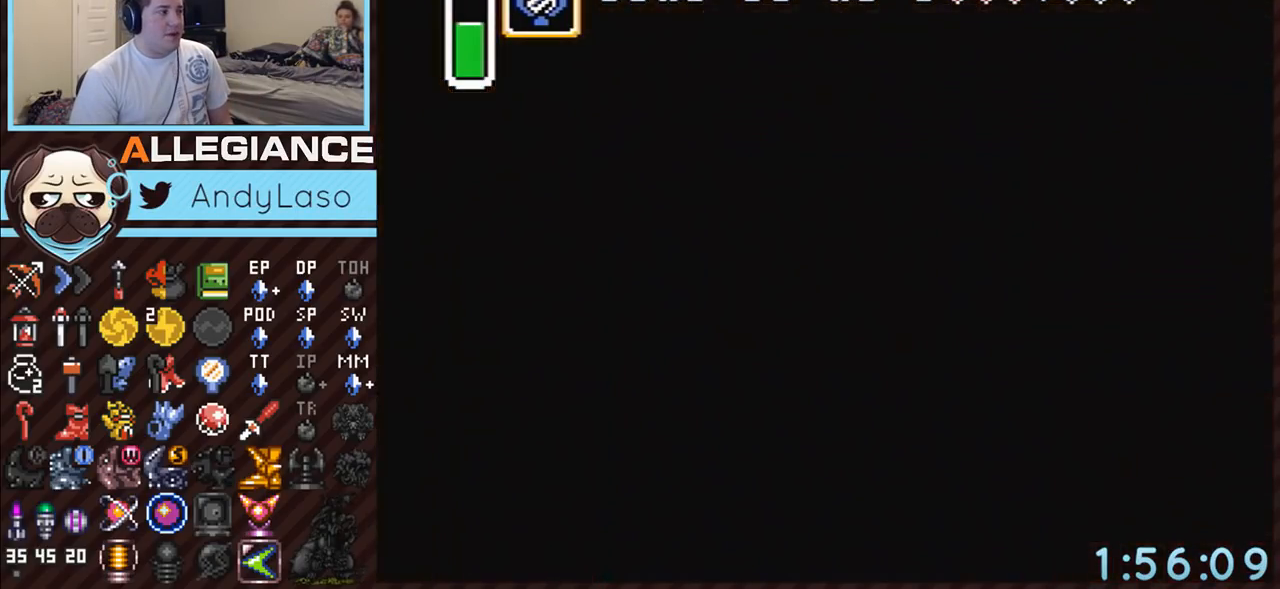
Gameplay with a controller (Nintendo layout); each line is a JSON object with the inputs held at the frame after it. "events" lists button and stick changes between this image and that frame as [ms after this image, input, new state], when the widget could be followed in between. Not read: L3 R3.
{"buttons": [], "events": []}
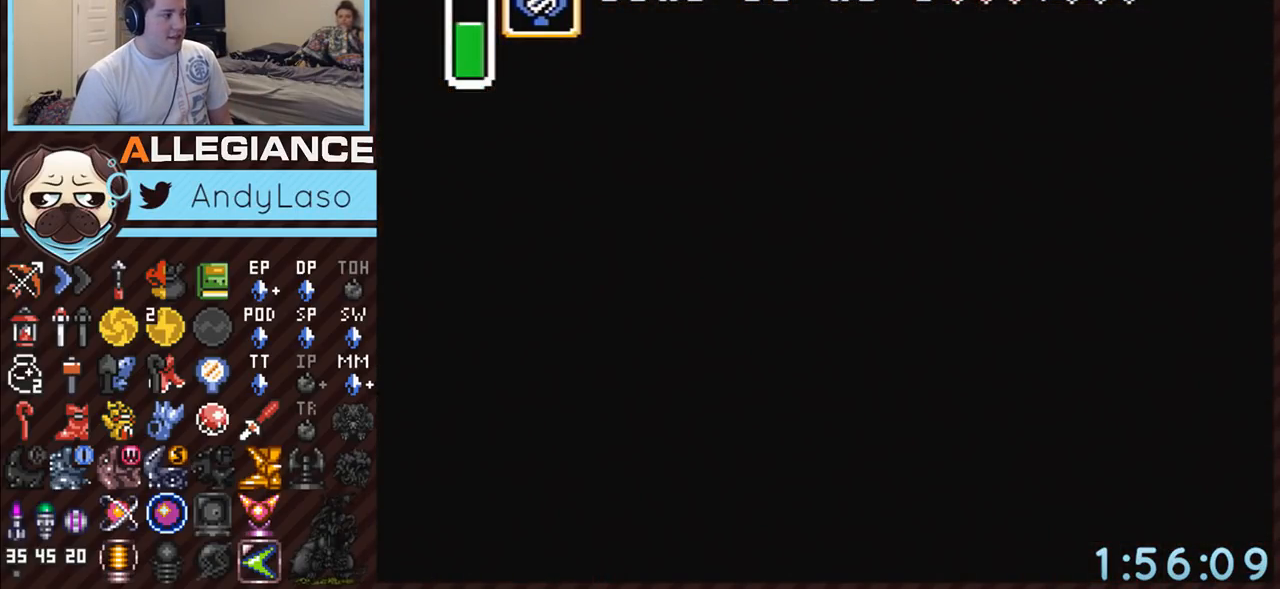
{"buttons": [], "events": []}
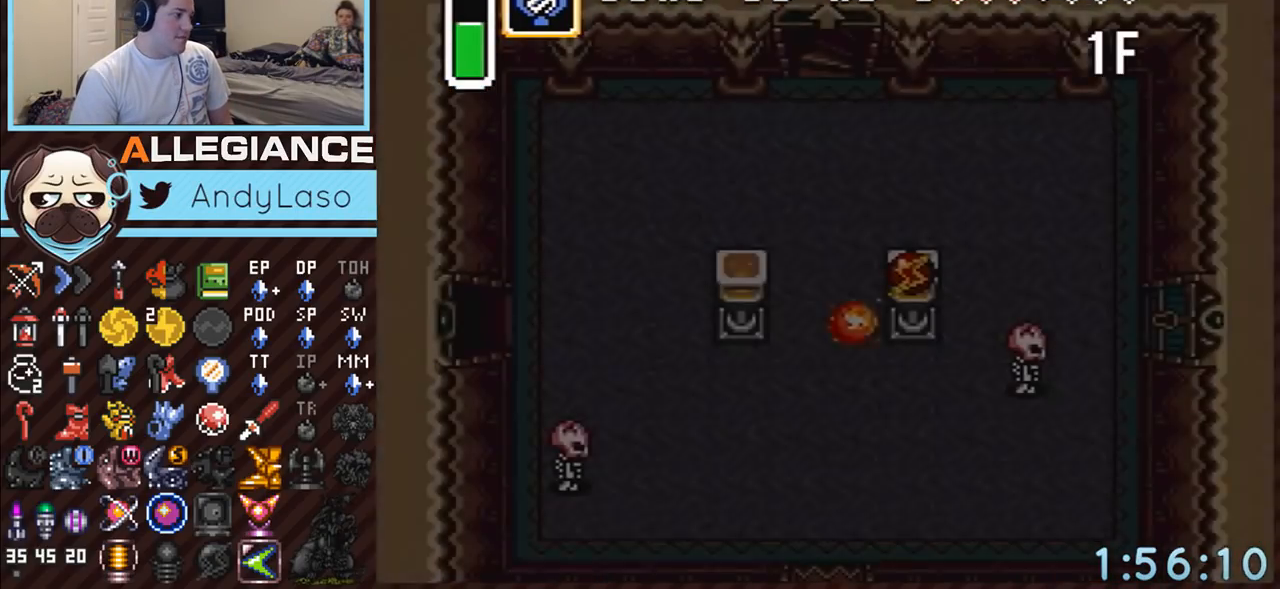
{"buttons": [], "events": []}
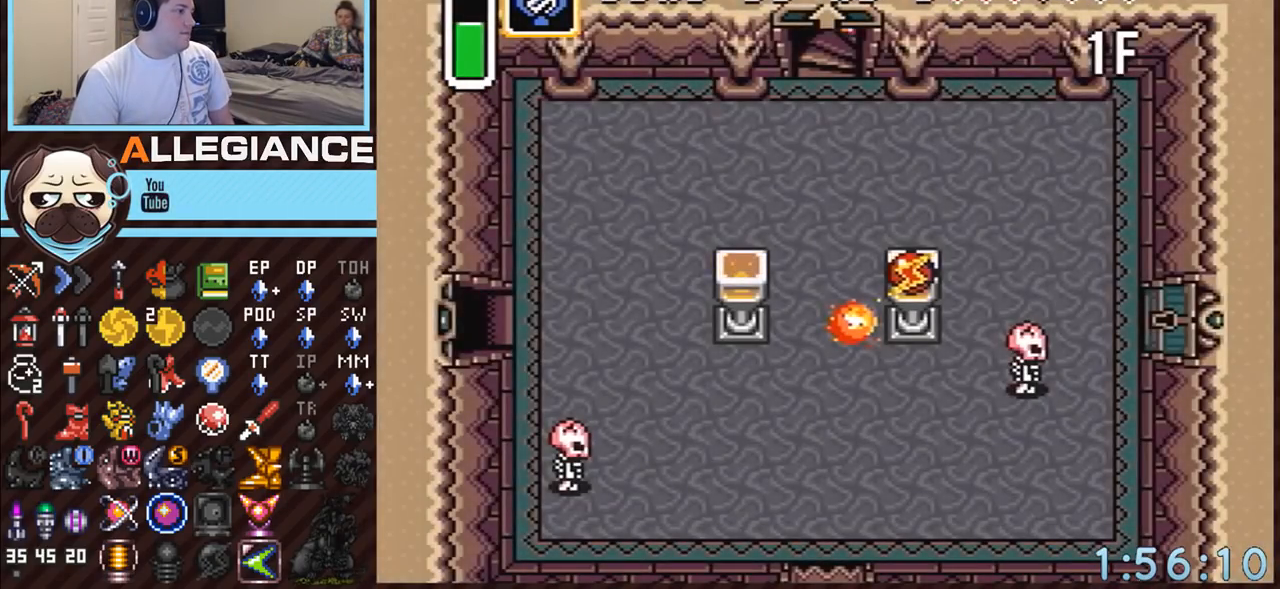
{"buttons": ["DPAD_LEFT"], "events": [[150, "DPAD_LEFT", "down"]]}
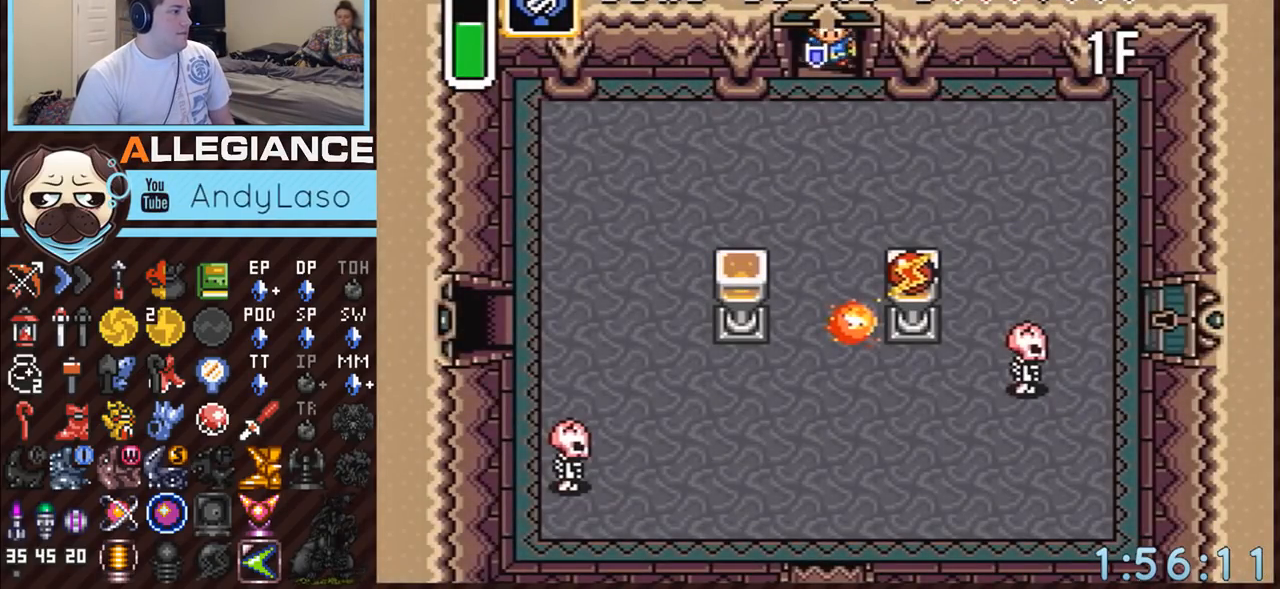
{"buttons": ["DPAD_LEFT"], "events": []}
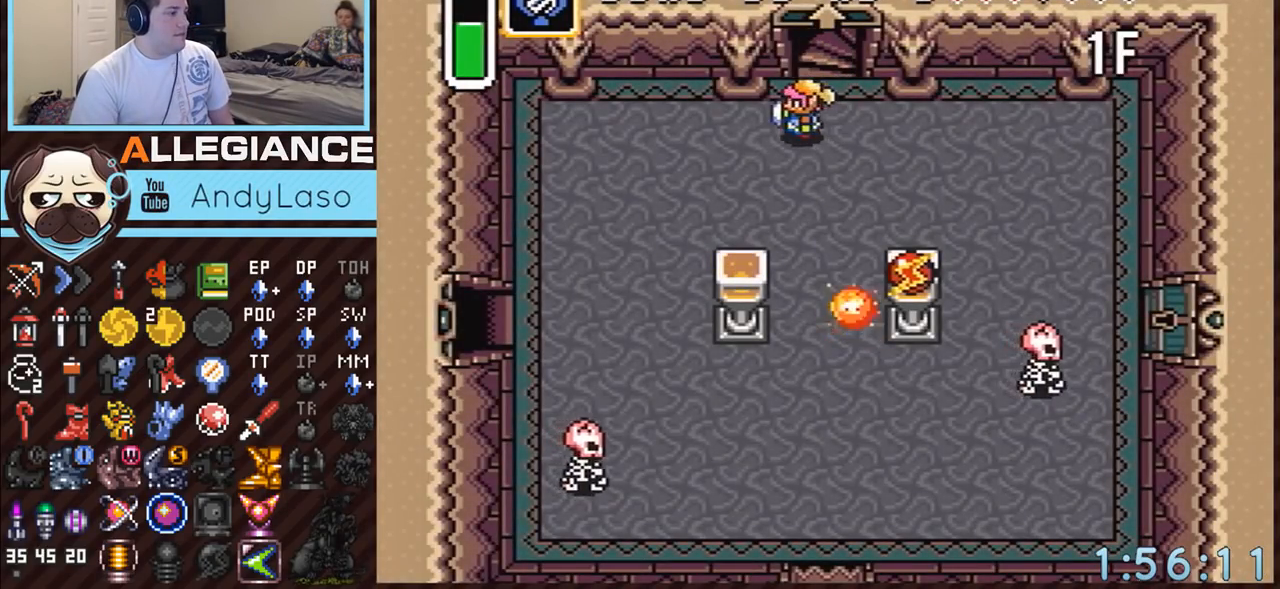
{"buttons": ["DPAD_DOWN", "DPAD_LEFT"], "events": [[83, "DPAD_DOWN", "down"]]}
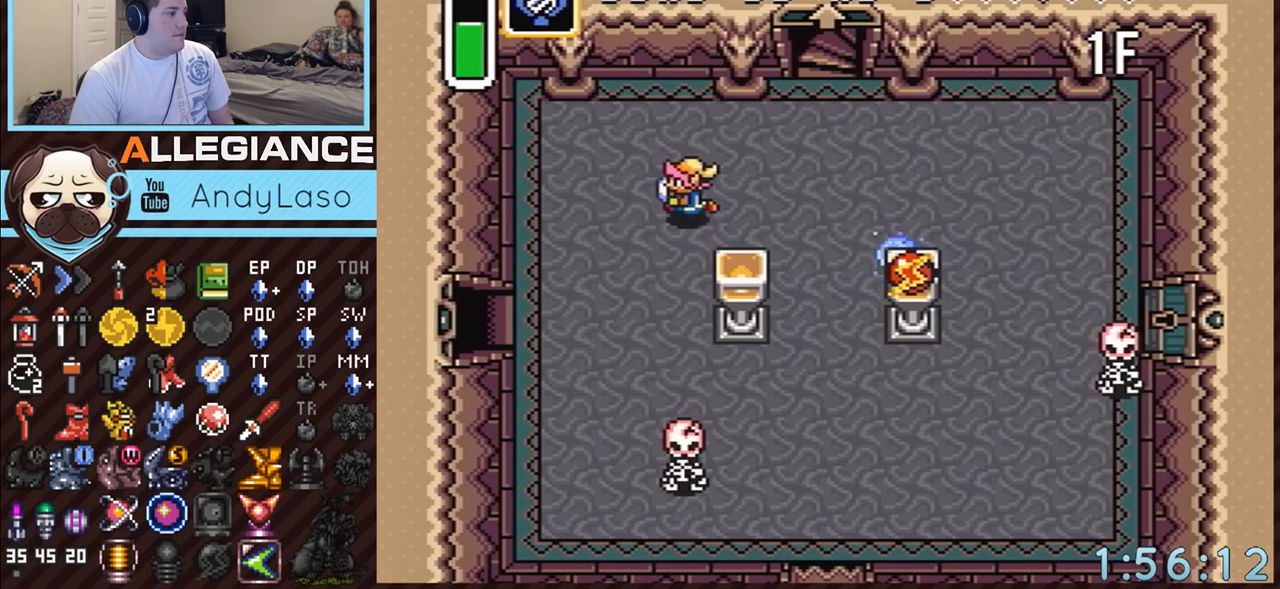
{"buttons": ["DPAD_DOWN", "DPAD_LEFT"], "events": []}
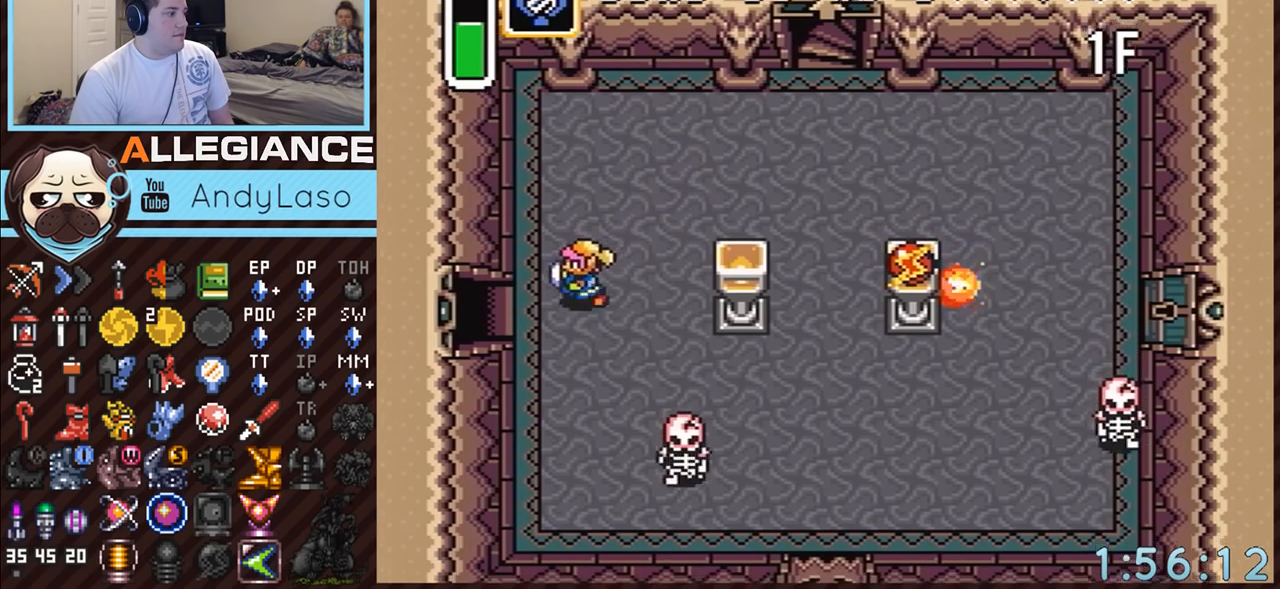
{"buttons": ["DPAD_LEFT"], "events": [[167, "DPAD_DOWN", "up"]]}
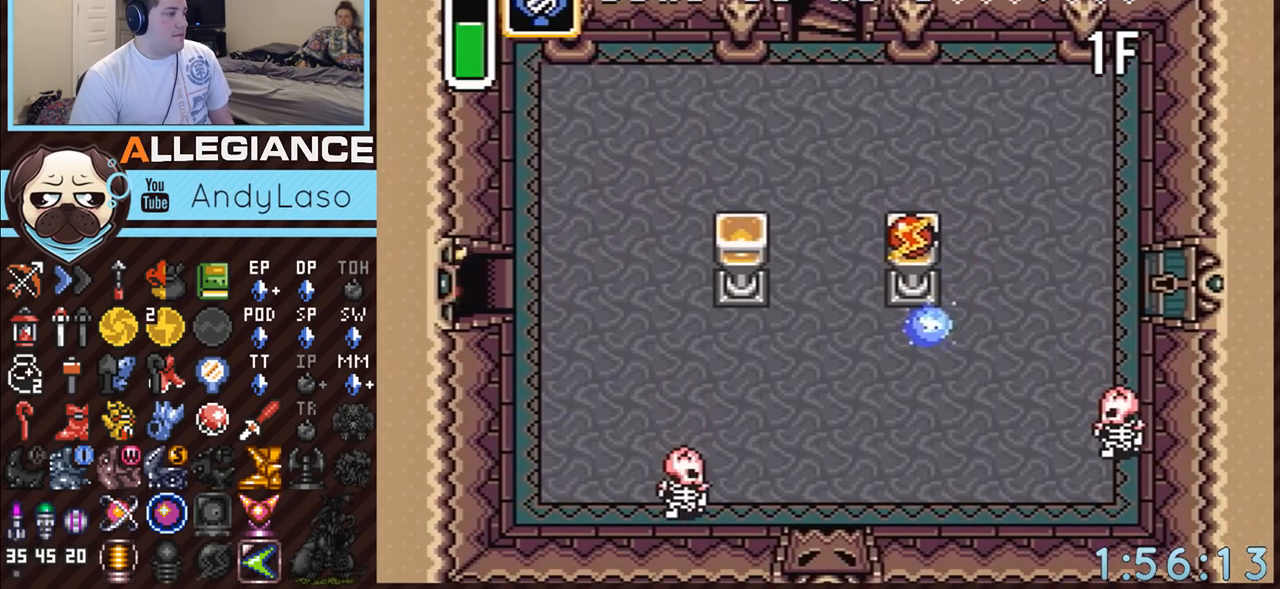
{"buttons": ["DPAD_LEFT"], "events": []}
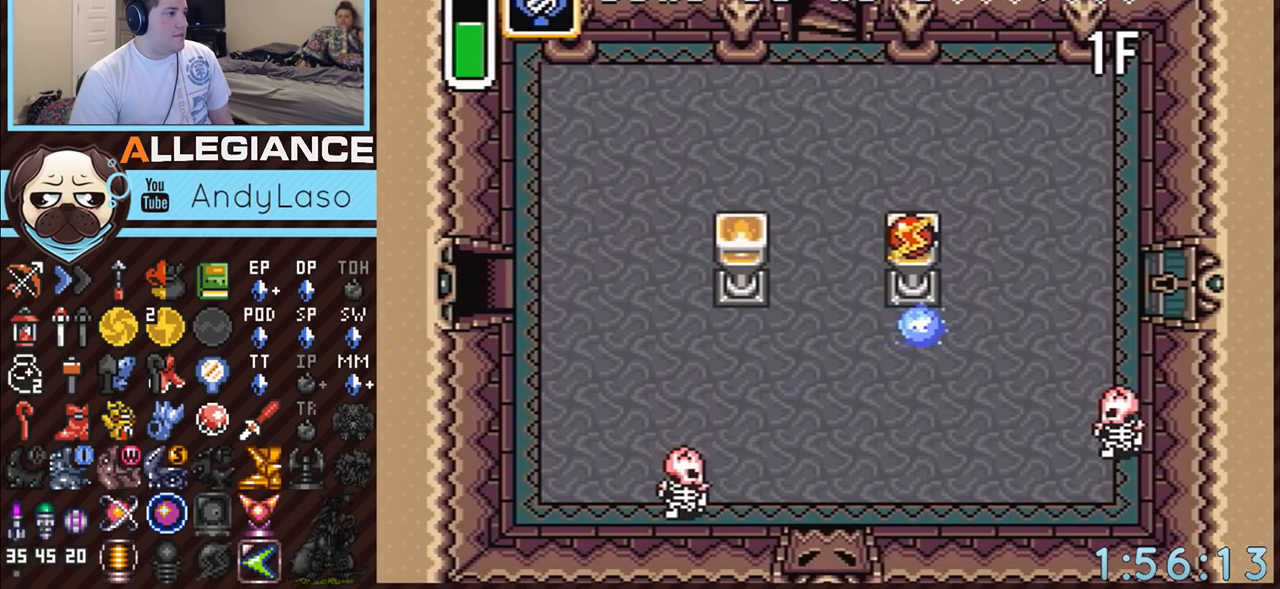
{"buttons": ["DPAD_LEFT"], "events": []}
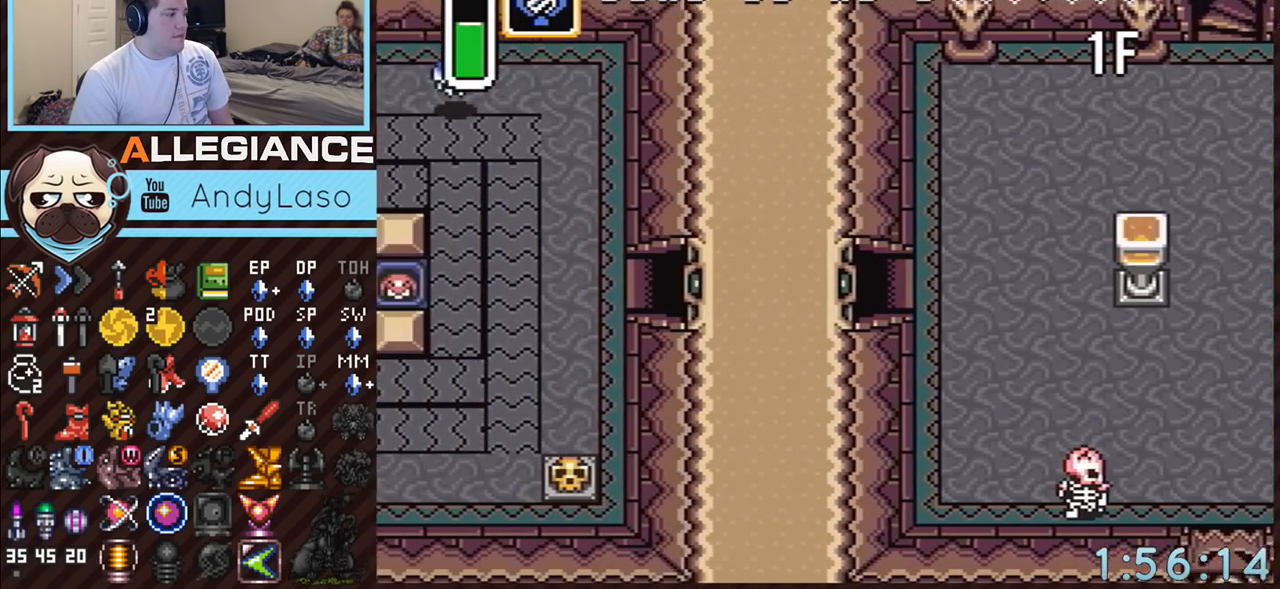
{"buttons": ["DPAD_LEFT"], "events": []}
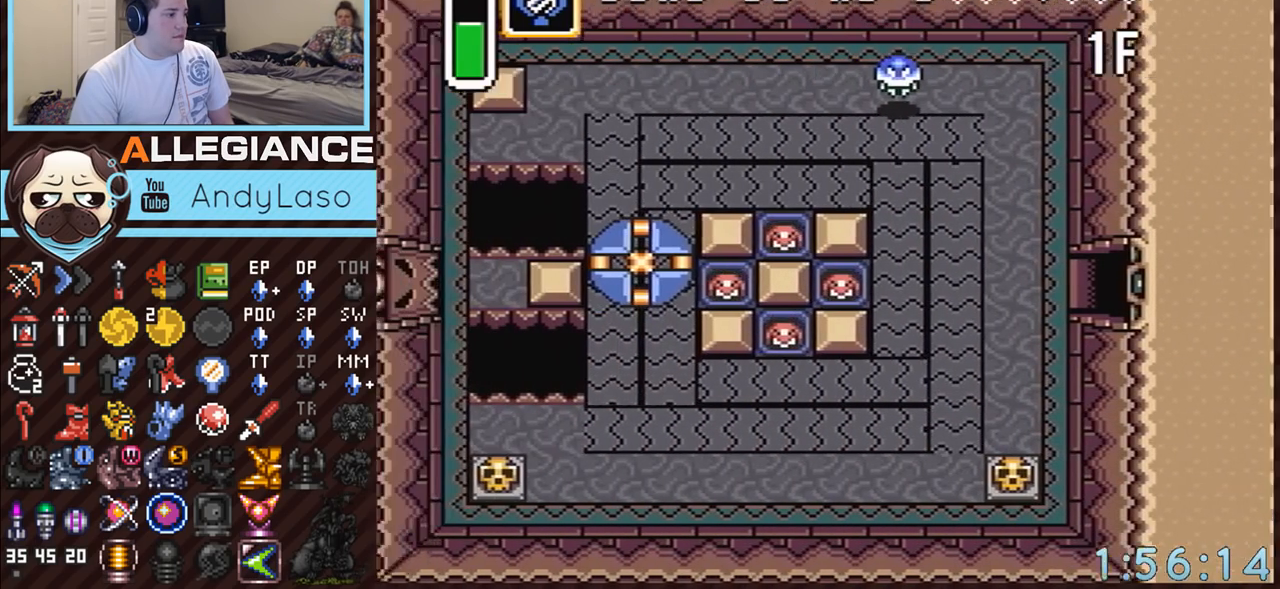
{"buttons": ["DPAD_DOWN"], "events": [[150, "DPAD_DOWN", "down"], [483, "DPAD_LEFT", "up"]]}
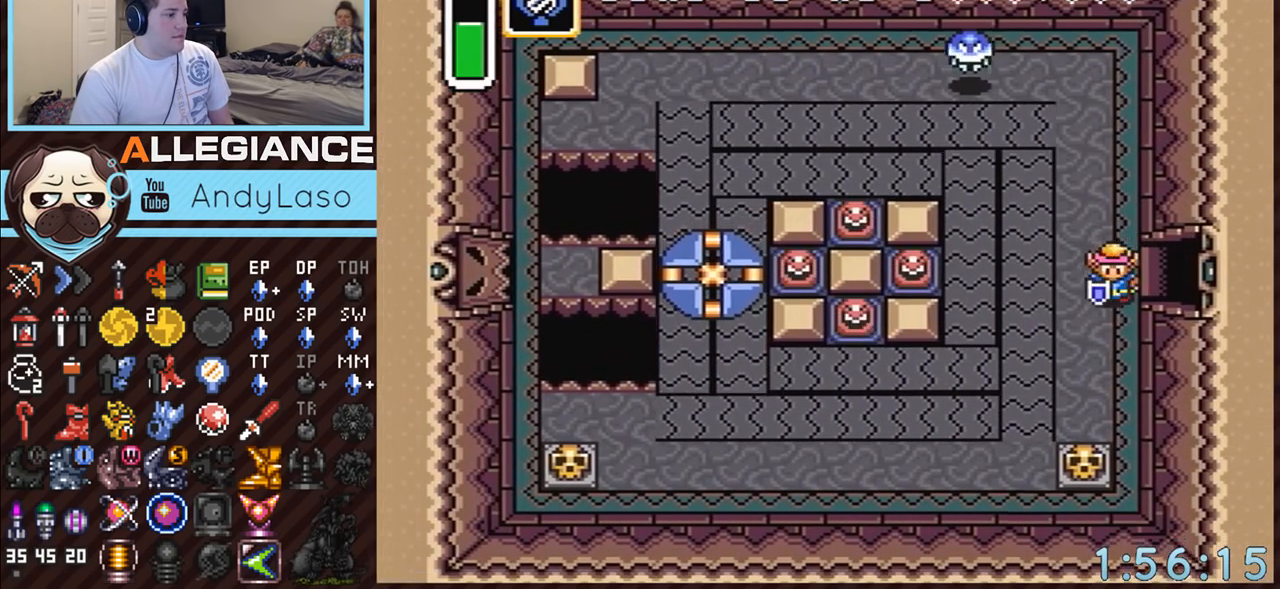
{"buttons": ["DPAD_DOWN"], "events": []}
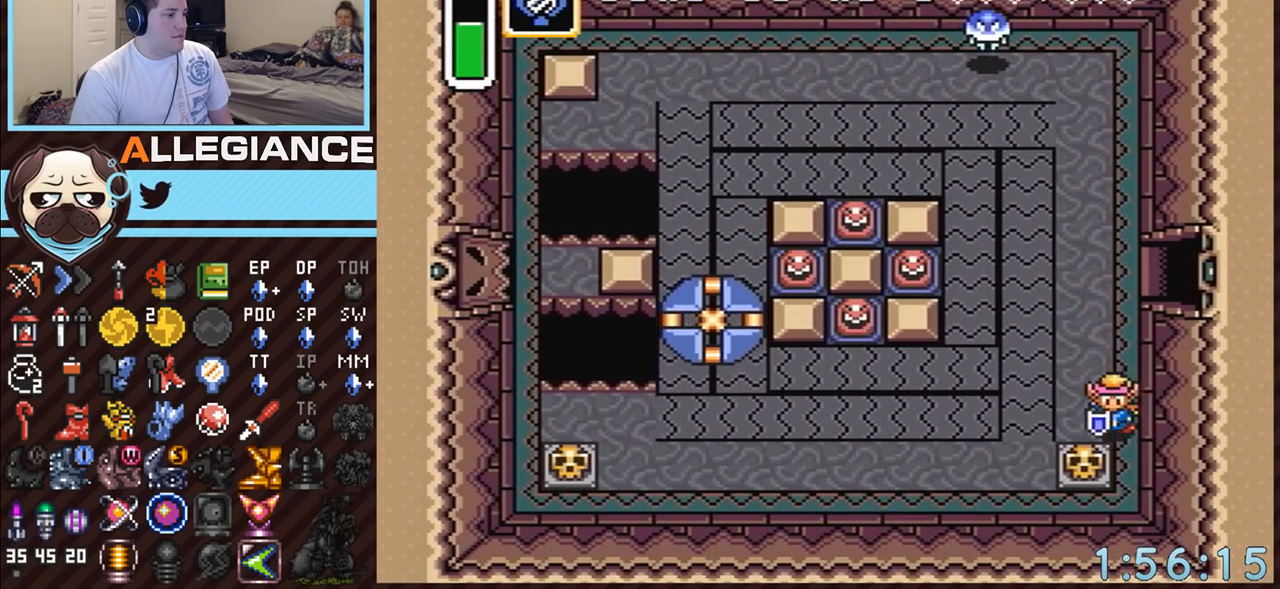
{"buttons": ["DPAD_DOWN", "DPAD_LEFT"], "events": [[83, "A", "down"], [117, "DPAD_LEFT", "down"], [267, "A", "up"]]}
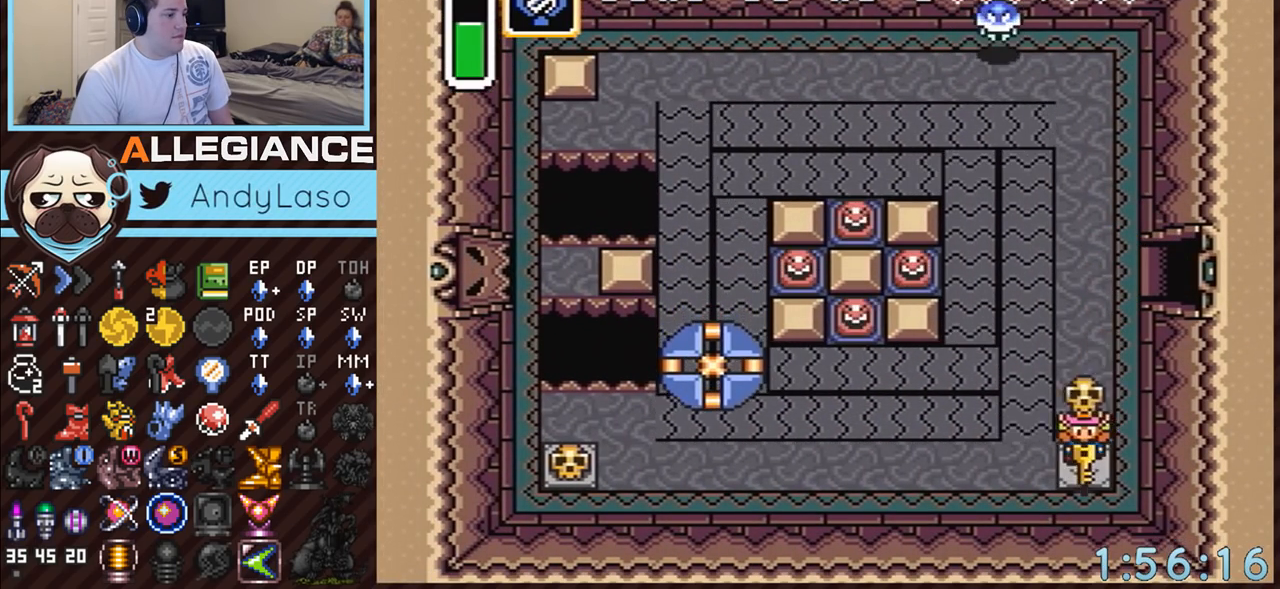
{"buttons": ["DPAD_UP", "START"], "events": [[50, "A", "down"], [117, "DPAD_DOWN", "up"], [117, "DPAD_UP", "down"], [133, "A", "up"], [300, "START", "down"], [450, "DPAD_LEFT", "up"]]}
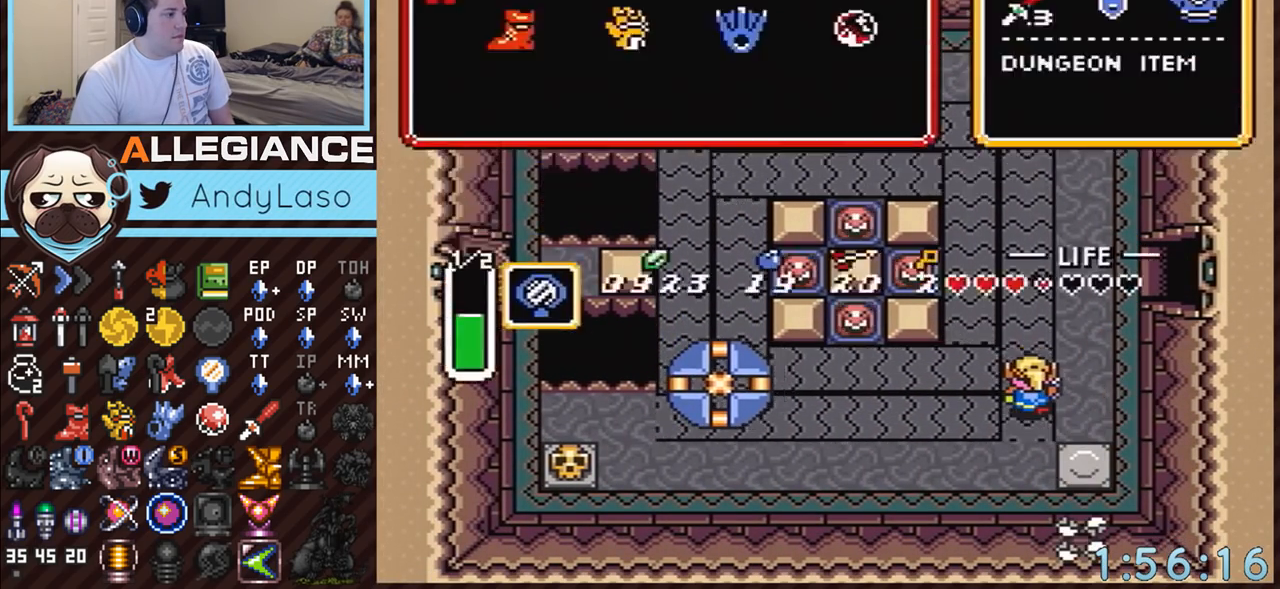
{"buttons": ["DPAD_UP"], "events": [[17, "DPAD_UP", "up"], [133, "START", "up"], [483, "DPAD_UP", "down"]]}
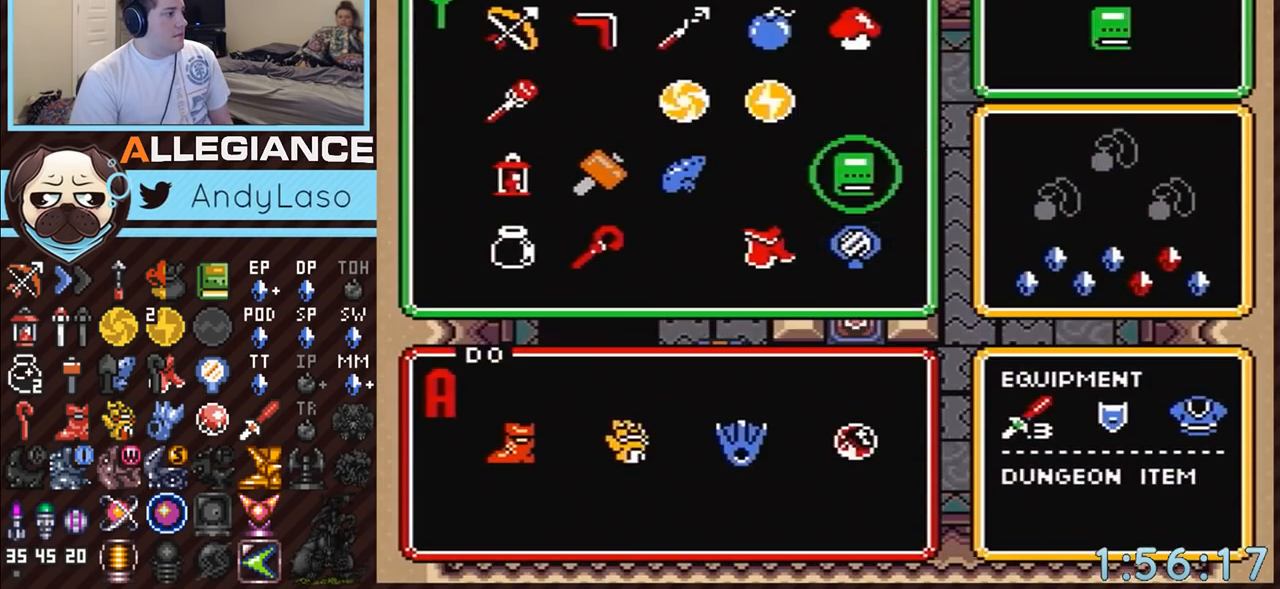
{"buttons": ["DPAD_UP", "DPAD_LEFT"], "events": [[50, "DPAD_UP", "up"], [117, "DPAD_LEFT", "down"], [183, "DPAD_LEFT", "up"], [233, "DPAD_LEFT", "down"], [300, "START", "down"], [333, "DPAD_LEFT", "up"], [417, "DPAD_LEFT", "down"], [417, "DPAD_UP", "down"], [450, "START", "up"]]}
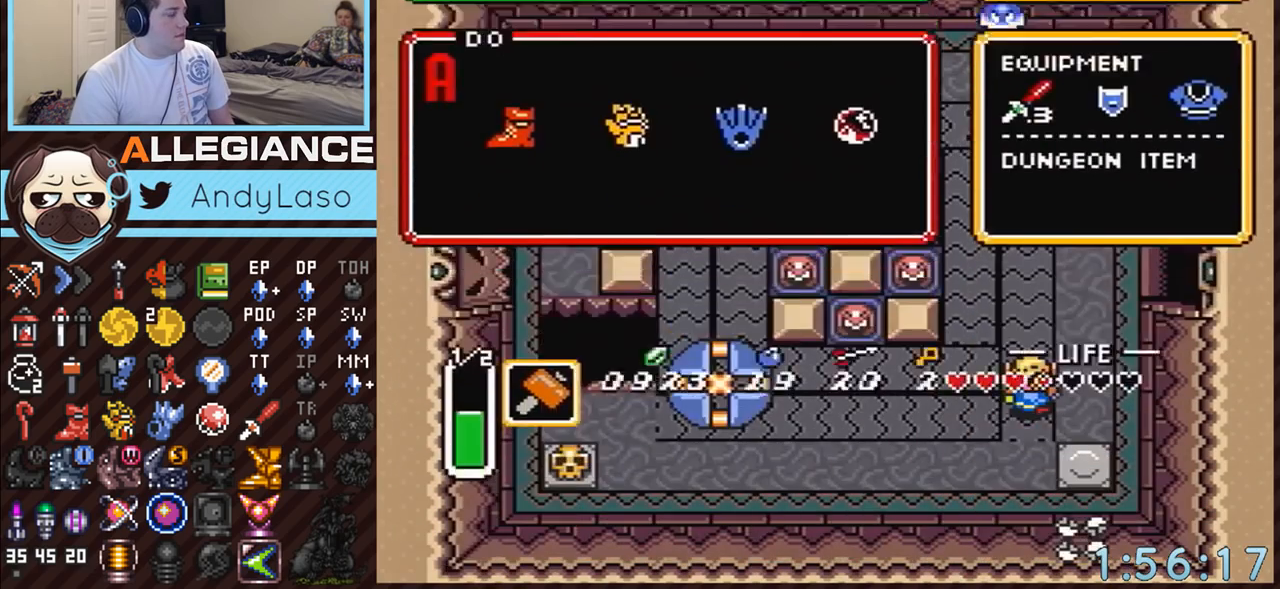
{"buttons": ["DPAD_UP", "DPAD_LEFT"], "events": []}
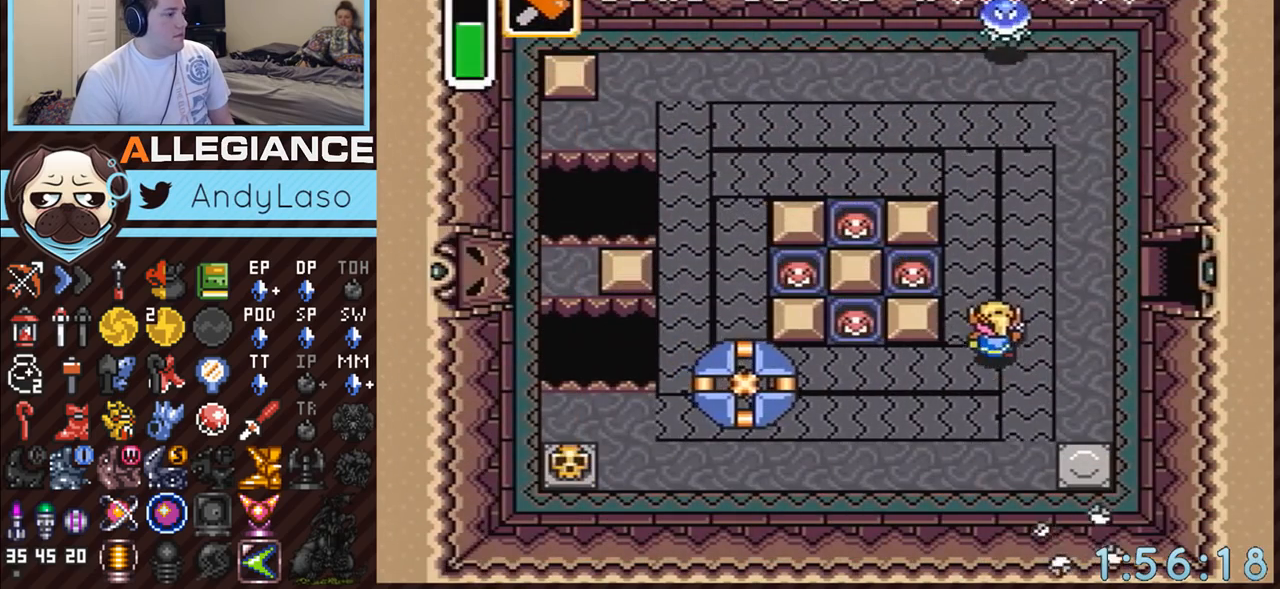
{"buttons": ["DPAD_UP"], "events": [[267, "DPAD_UP", "up"], [300, "Y", "down"], [417, "DPAD_LEFT", "up"], [417, "DPAD_UP", "down"], [450, "Y", "up"]]}
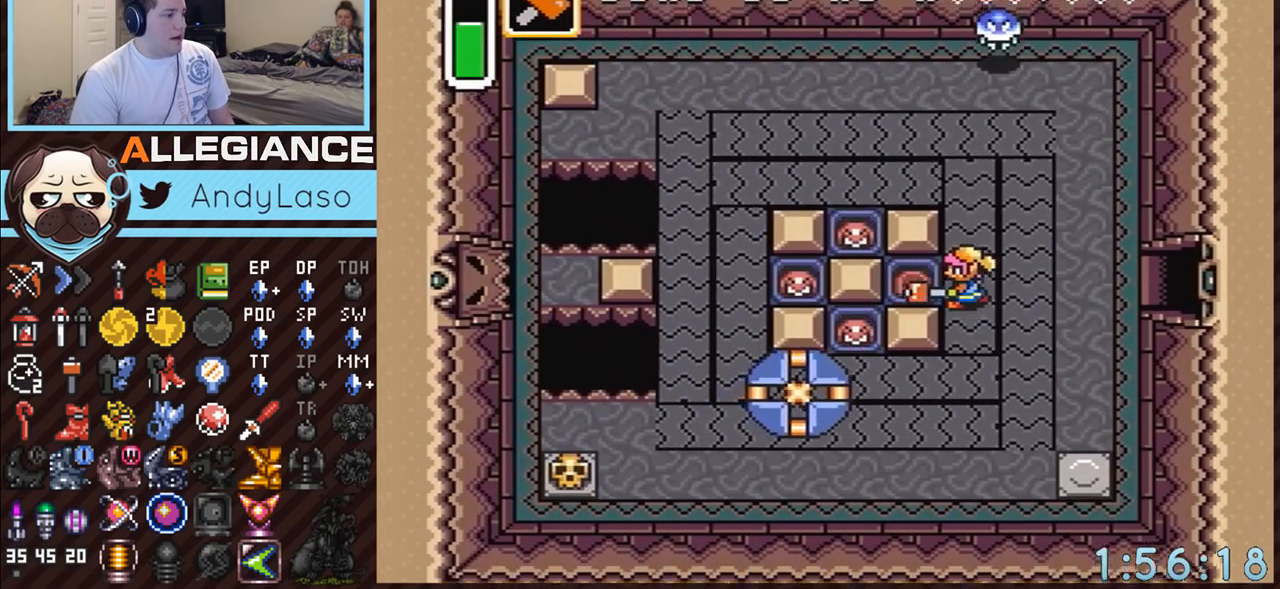
{"buttons": ["DPAD_LEFT"], "events": [[383, "DPAD_LEFT", "down"], [417, "DPAD_UP", "up"]]}
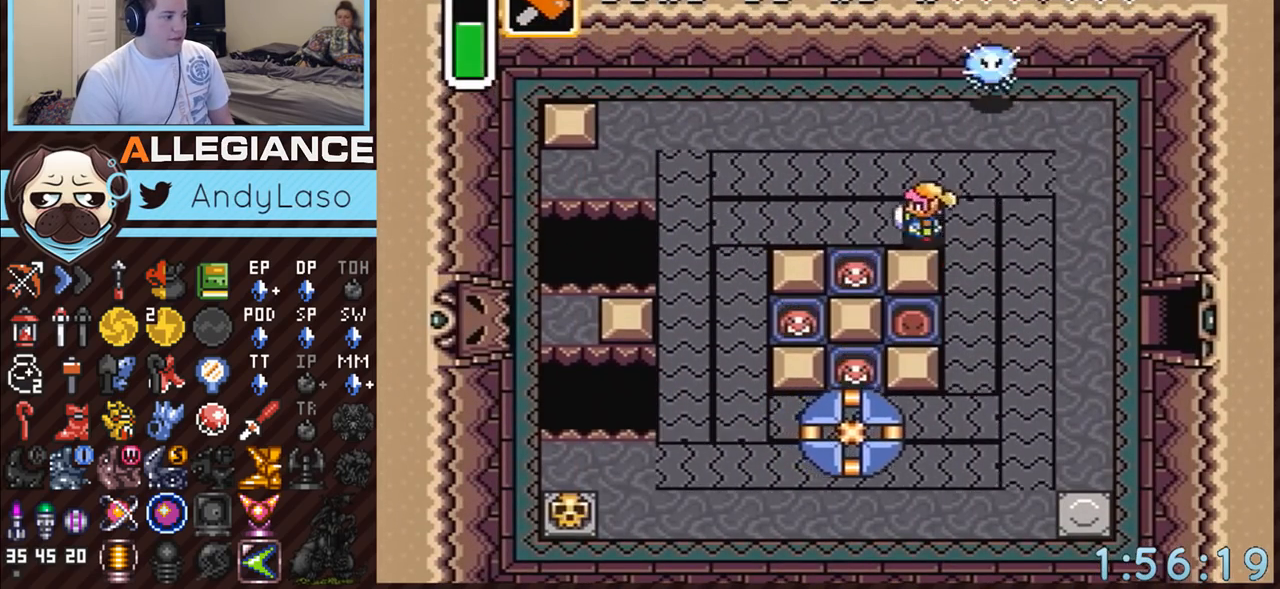
{"buttons": ["DPAD_DOWN"], "events": [[450, "DPAD_LEFT", "up"], [483, "DPAD_DOWN", "down"]]}
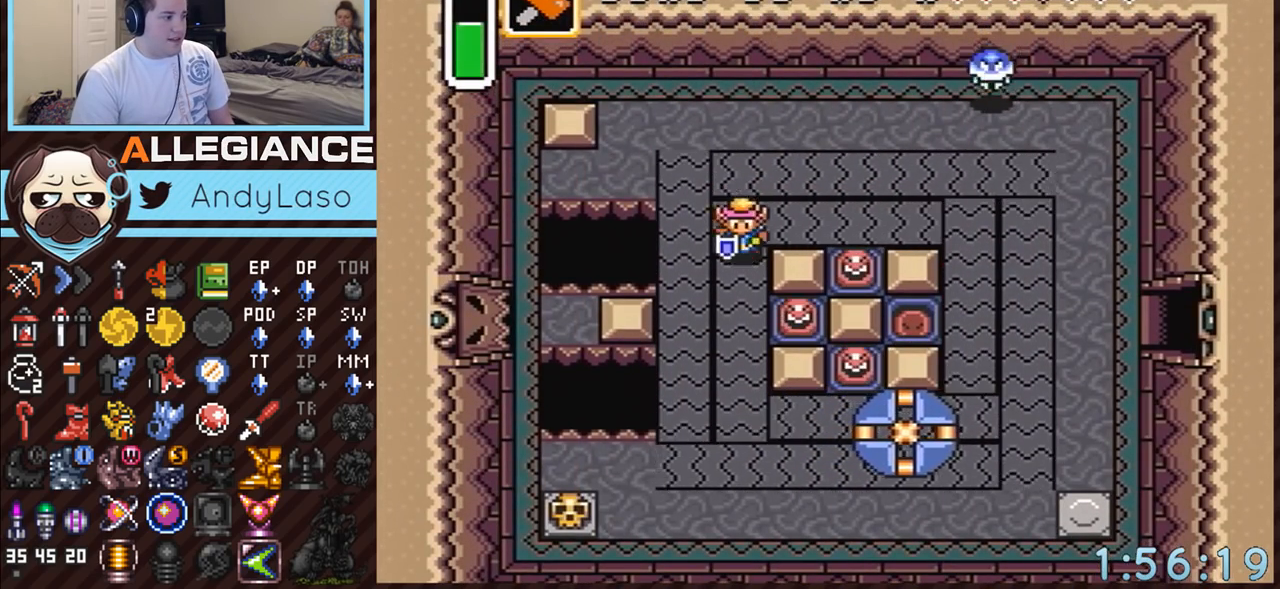
{"buttons": ["Y", "DPAD_RIGHT"], "events": [[233, "DPAD_DOWN", "up"], [233, "DPAD_RIGHT", "down"], [300, "Y", "down"]]}
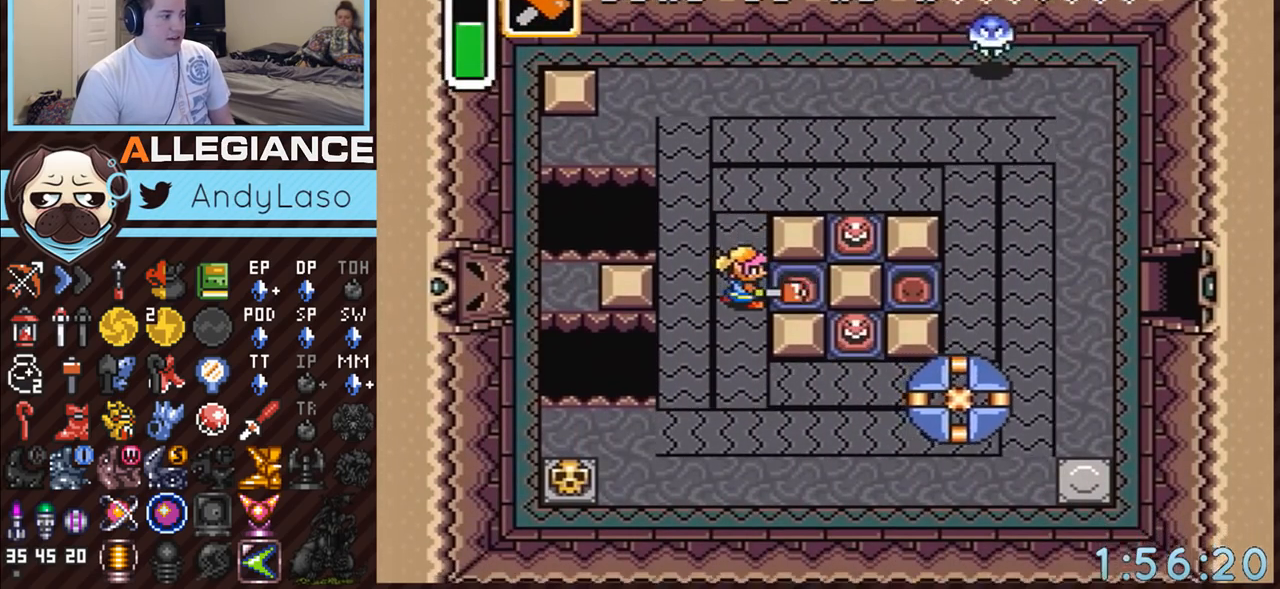
{"buttons": ["DPAD_RIGHT"], "events": [[50, "Y", "up"]]}
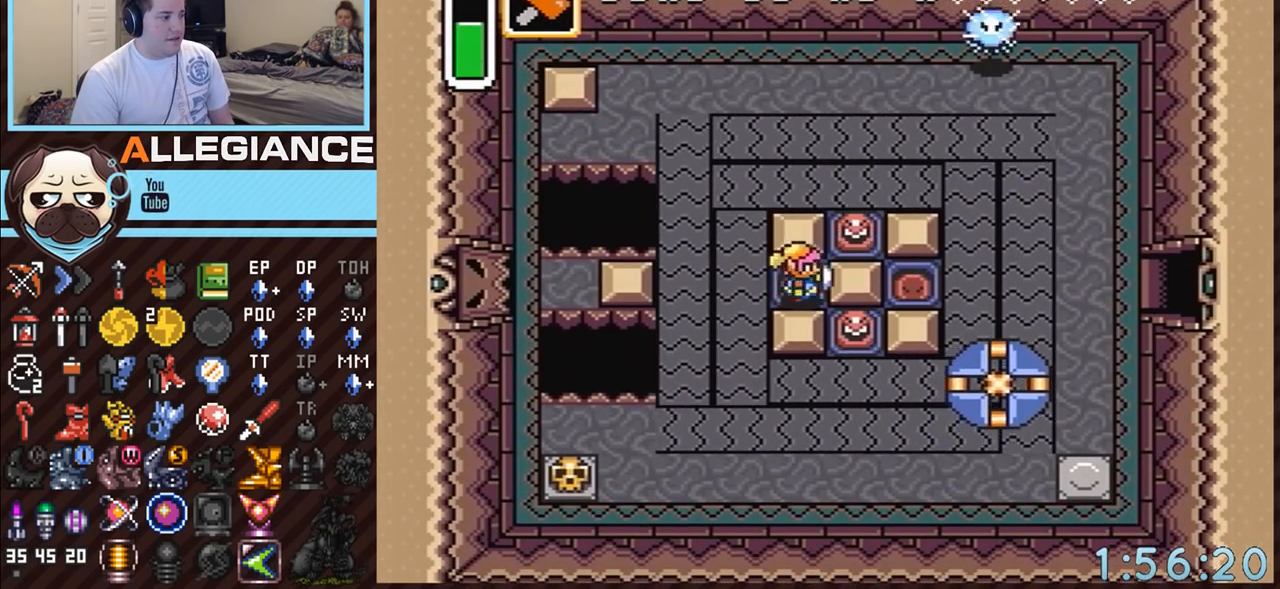
{"buttons": ["DPAD_RIGHT"], "events": []}
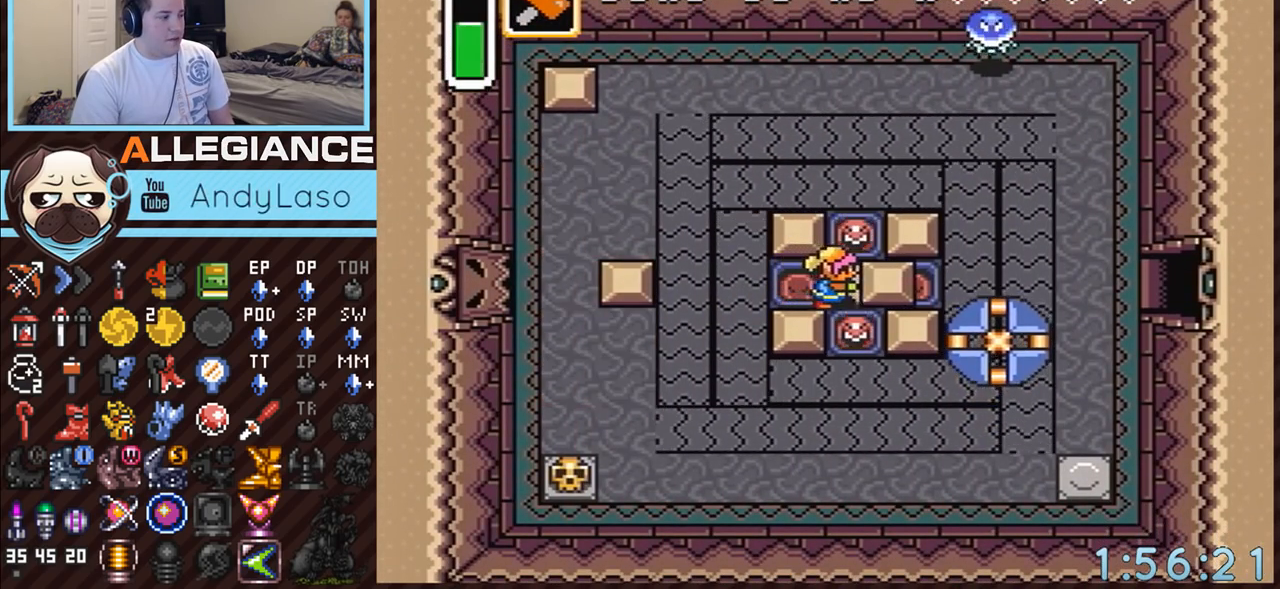
{"buttons": ["DPAD_LEFT"], "events": [[133, "DPAD_RIGHT", "up"], [167, "DPAD_LEFT", "down"]]}
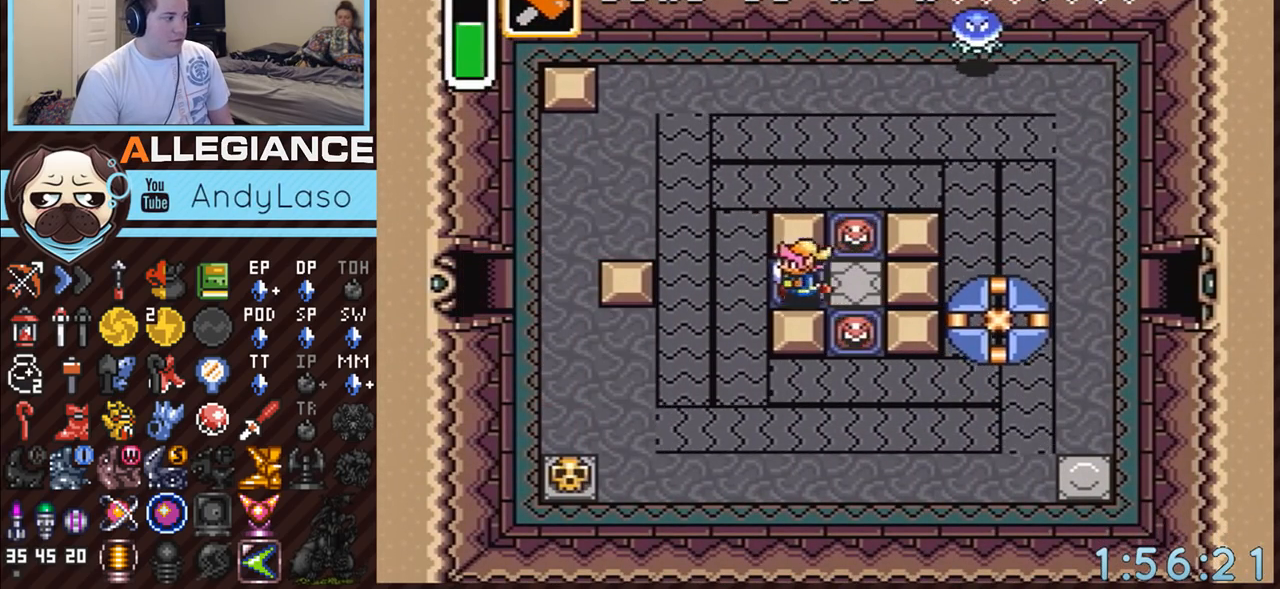
{"buttons": ["DPAD_LEFT"], "events": [[200, "DPAD_DOWN", "down"], [417, "DPAD_DOWN", "up"]]}
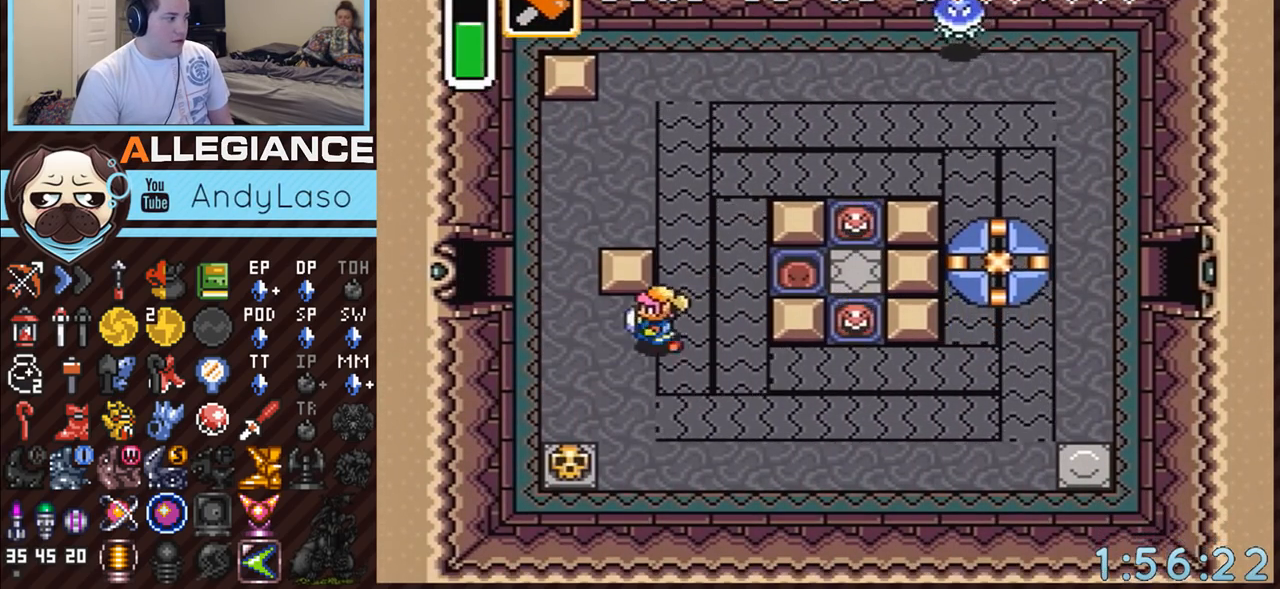
{"buttons": ["DPAD_UP"], "events": [[167, "DPAD_UP", "down"], [483, "DPAD_LEFT", "up"]]}
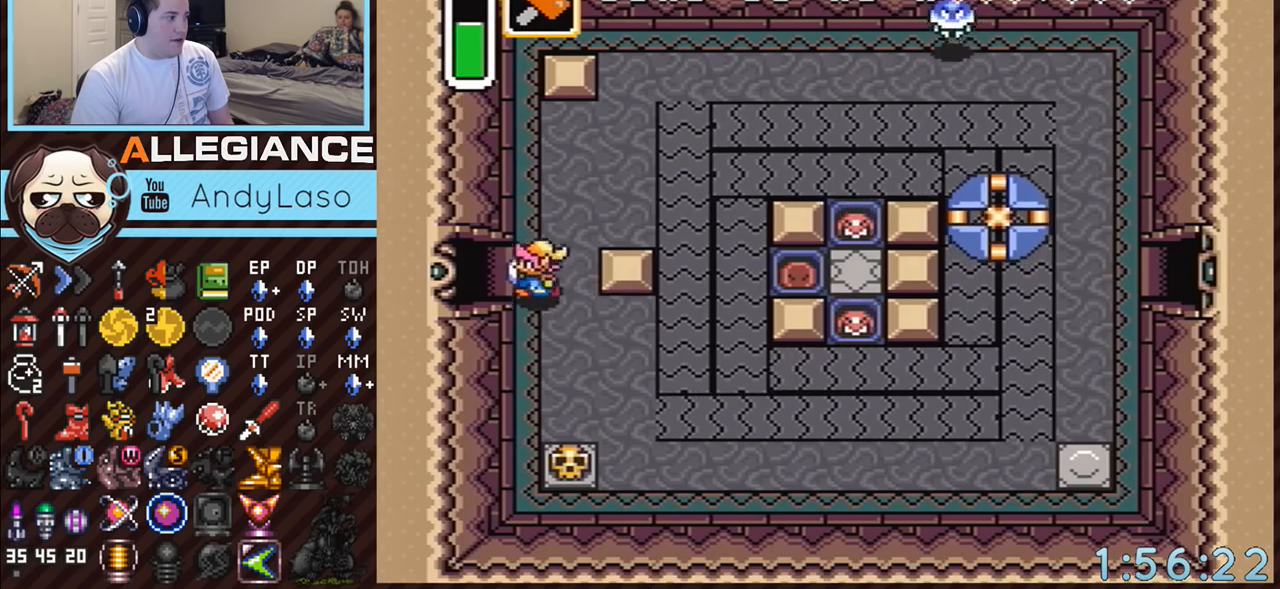
{"buttons": ["DPAD_LEFT"], "events": [[50, "DPAD_LEFT", "down"], [83, "DPAD_UP", "up"]]}
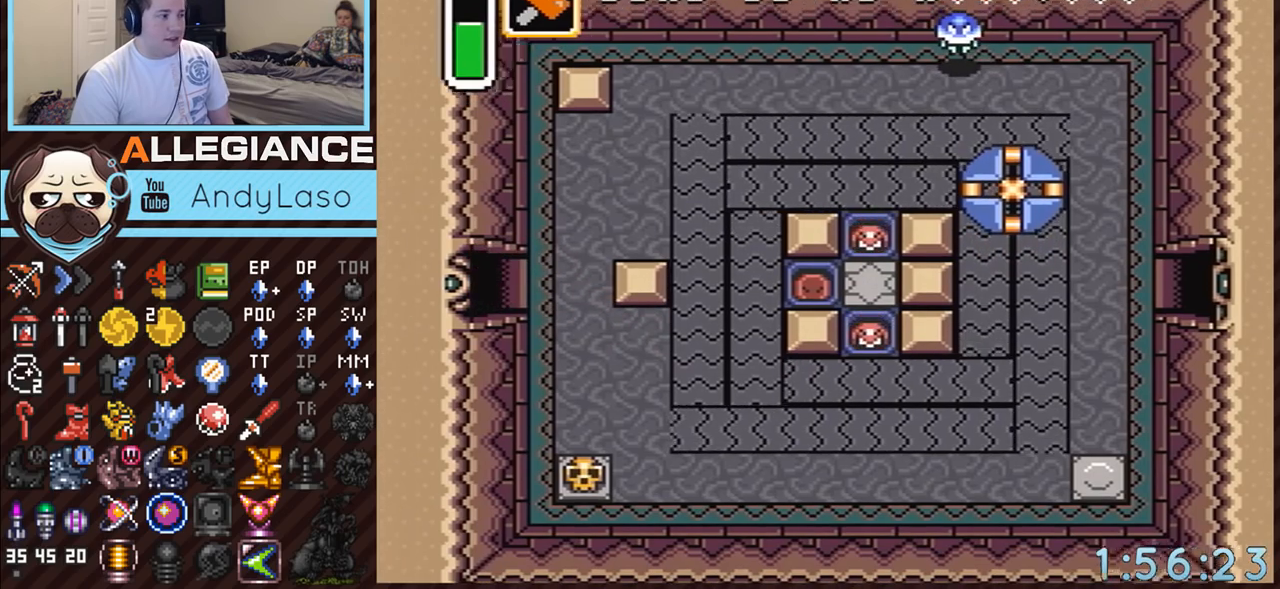
{"buttons": ["DPAD_LEFT"], "events": []}